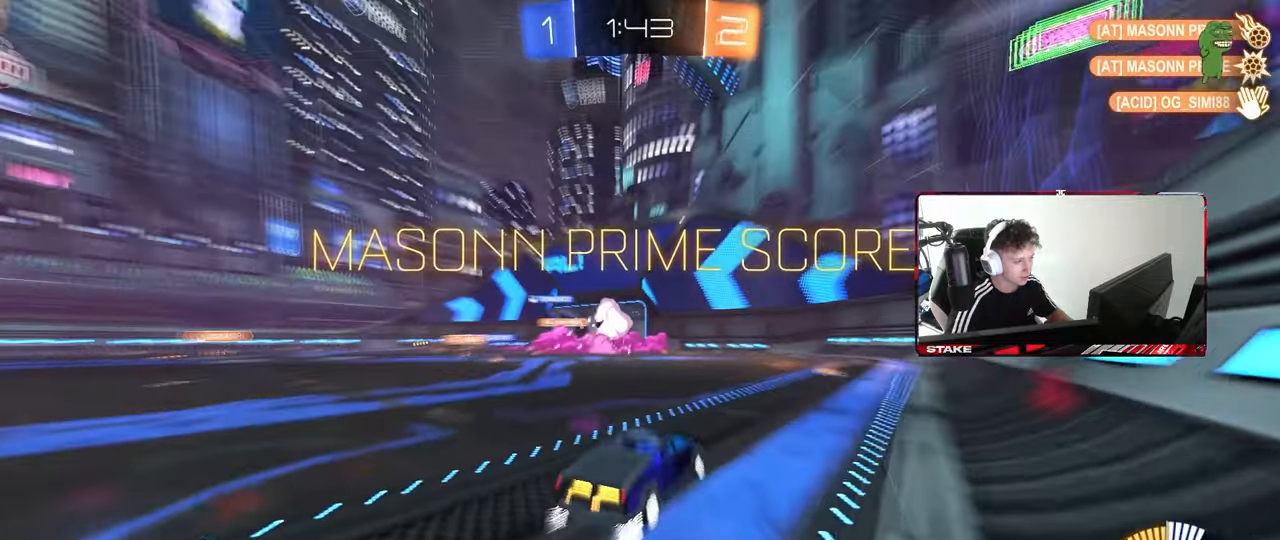
Gameplay with keyboard and mouse; each line is a JSON object with the keys and mouse buttons held at the frame after it. "events" lists presses ("down") and releases ("up") of "1", "2", "3", "4", "5", "a", "alt", "c", "caps_lock", "ctrl", "d", "e", "f", "g", "q", "r", "s", "shift", "space", "t", "tab", "v", "w", "x", "z", "mouse_left", "mouse_wheel" and "mouse_right" between this image and that frame as [ms after this image, input, new state], when the widget could be followed in between. "mouse_left", "mouse_wheel", "mouse_right" = the "left", "wheel", "right" buttons of the "mouse" list. No other keys are recorded. "wheel" means that the mouse wheel is clicked or scrolled. "mouse_move" is the direction in which the mouse moves at that frame (one of eight, or "still"), when it could be read.
{"keys": ["shift"], "mouse": [], "mouse_move": "still", "events": [[33, "w", "up"], [83, "mouse_right", "down"], [183, "s", "down"], [250, "mouse_right", "up"], [267, "shift", "down"], [417, "a", "up"], [417, "s", "up"]]}
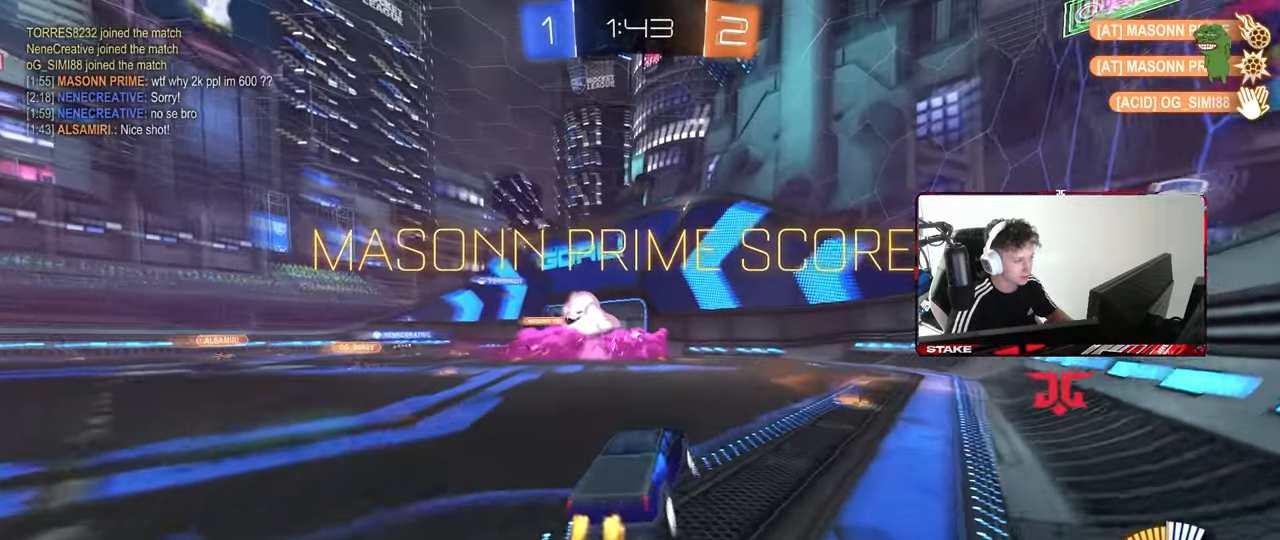
{"keys": ["d", "shift"], "mouse": ["left"], "mouse_move": "still", "events": [[17, "d", "down"], [17, "w", "down"], [50, "mouse_left", "down"], [50, "mouse_right", "down"], [100, "s", "down"], [150, "w", "up"], [233, "mouse_left", "up"], [233, "mouse_right", "up"], [433, "s", "up"], [483, "mouse_left", "down"]]}
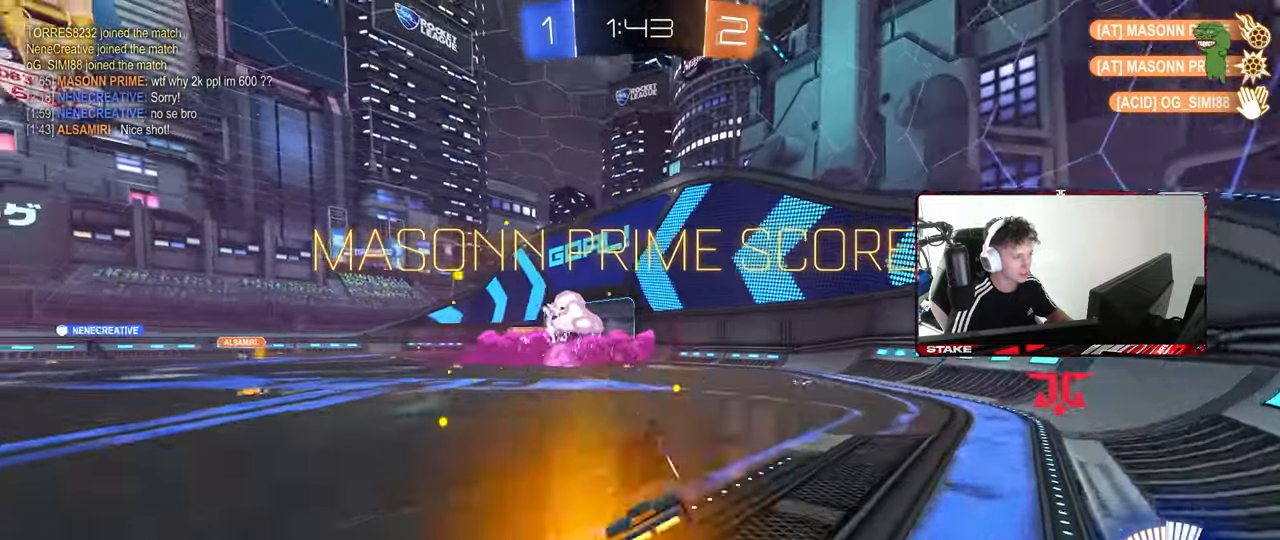
{"keys": ["tab"], "mouse": [], "mouse_move": "still", "events": [[33, "s", "down"], [300, "d", "up"], [300, "s", "up"], [300, "shift", "up"], [350, "mouse_left", "up"], [450, "tab", "down"]]}
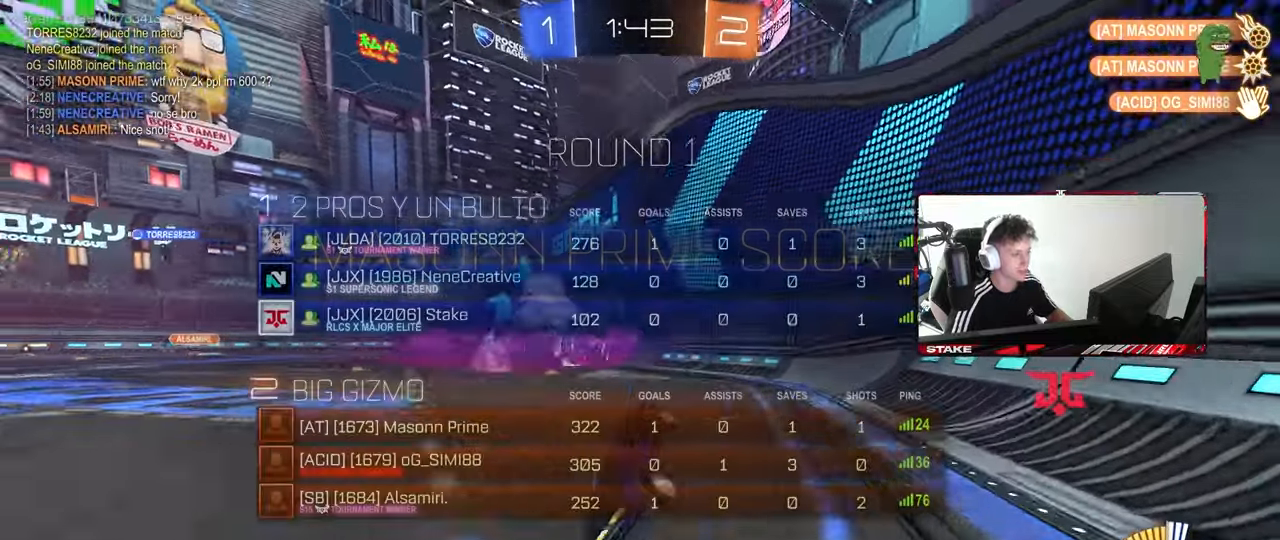
{"keys": ["a"], "mouse": ["right"], "mouse_move": "still", "events": [[83, "tab", "up"], [267, "a", "down"], [267, "w", "down"], [417, "mouse_right", "down"], [467, "w", "up"]]}
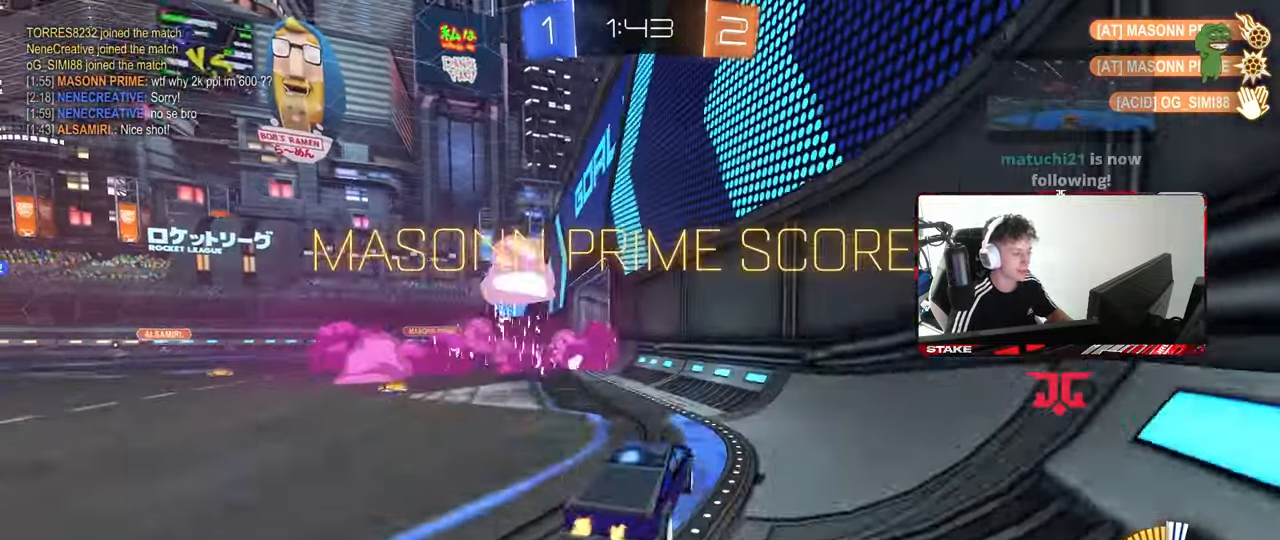
{"keys": ["shift", "w"], "mouse": ["left", "right"], "mouse_move": "still", "events": [[17, "shift", "down"], [50, "s", "down"], [100, "mouse_right", "up"], [150, "mouse_left", "down"], [250, "s", "up"], [283, "a", "up"], [333, "d", "down"], [333, "mouse_right", "down"], [333, "w", "down"], [433, "mouse_right", "up"], [483, "d", "up"], [483, "mouse_right", "down"]]}
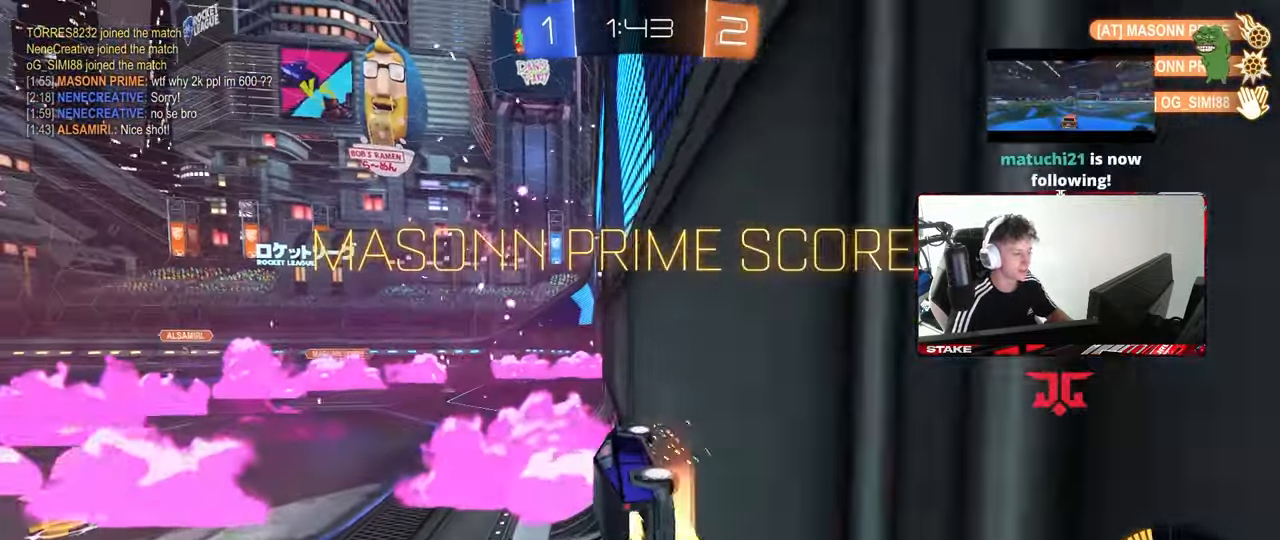
{"keys": ["d", "s", "shift"], "mouse": [], "mouse_move": "still", "events": [[117, "mouse_right", "up"], [117, "w", "up"], [250, "w", "down"], [300, "mouse_right", "down"], [400, "s", "down"], [400, "w", "up"], [450, "d", "down"], [450, "mouse_left", "up"], [500, "mouse_right", "up"]]}
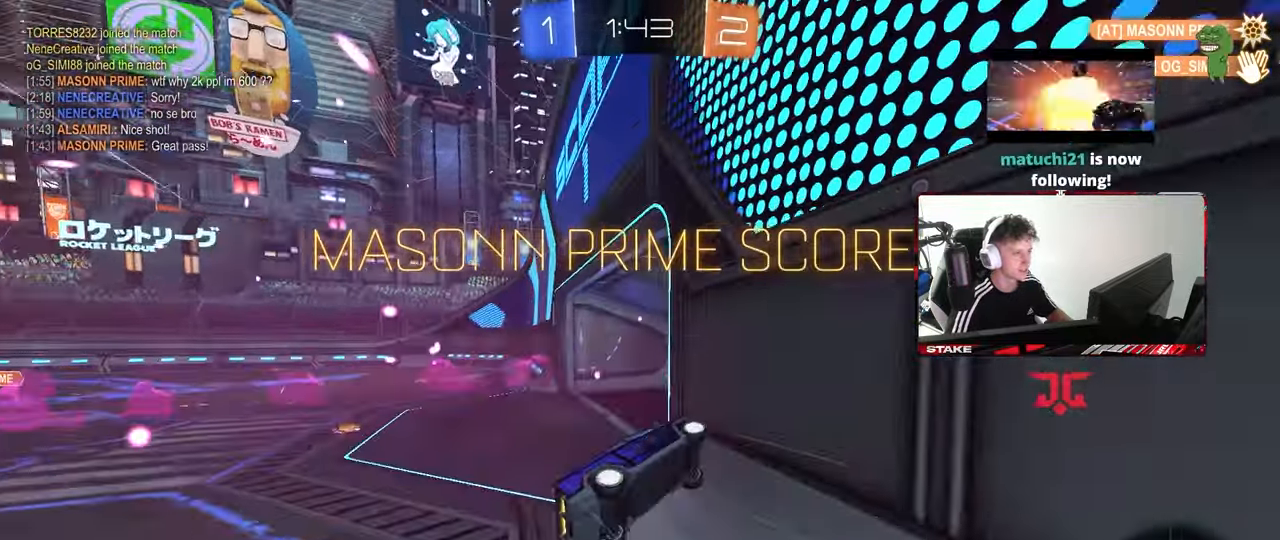
{"keys": [], "mouse": [], "mouse_move": "up", "events": [[417, "d", "up"], [467, "shift", "up"], [500, "s", "up"]]}
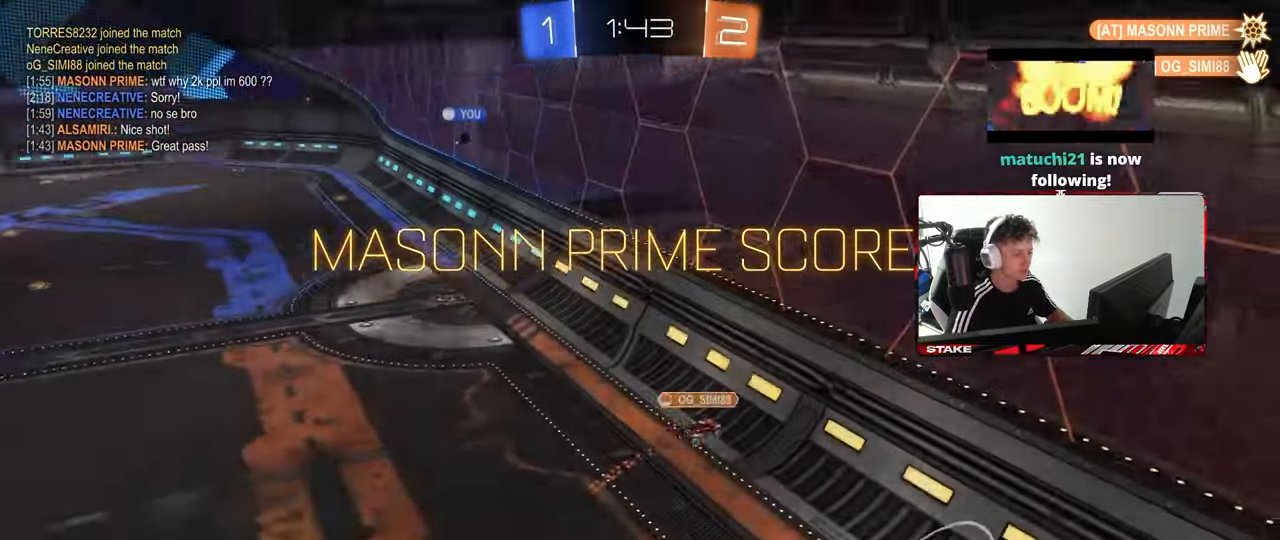
{"keys": ["tab"], "mouse": ["right"], "mouse_move": "still", "events": [[200, "tab", "down"], [483, "mouse_right", "down"]]}
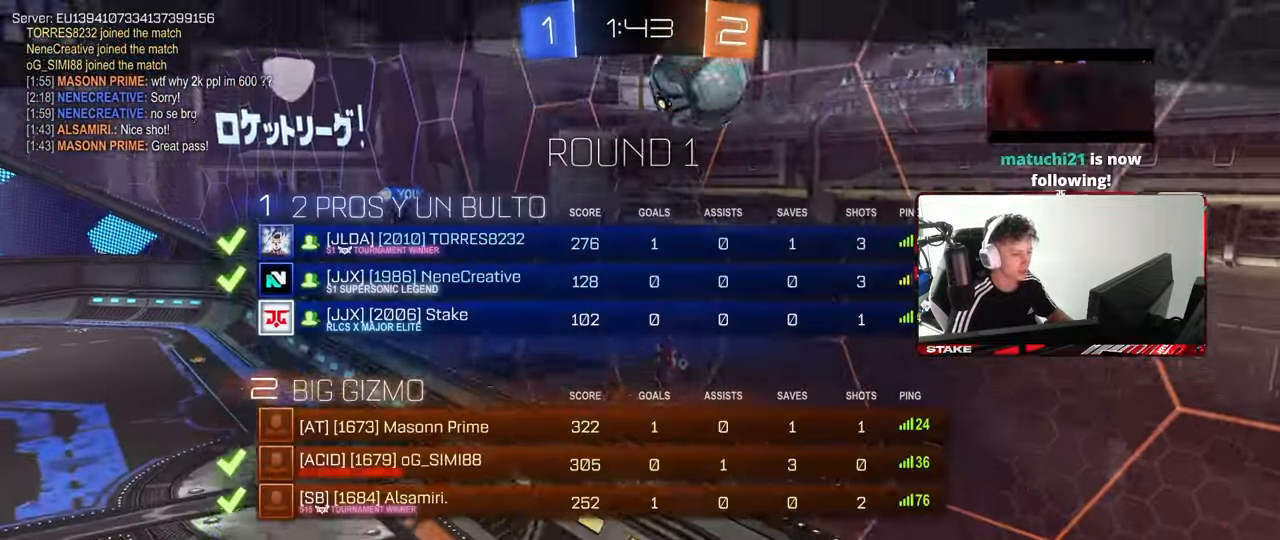
{"keys": [], "mouse": [], "mouse_move": "still", "events": [[67, "tab", "up"], [167, "mouse_right", "up"], [233, "mouse_right", "down"], [500, "mouse_right", "up"]]}
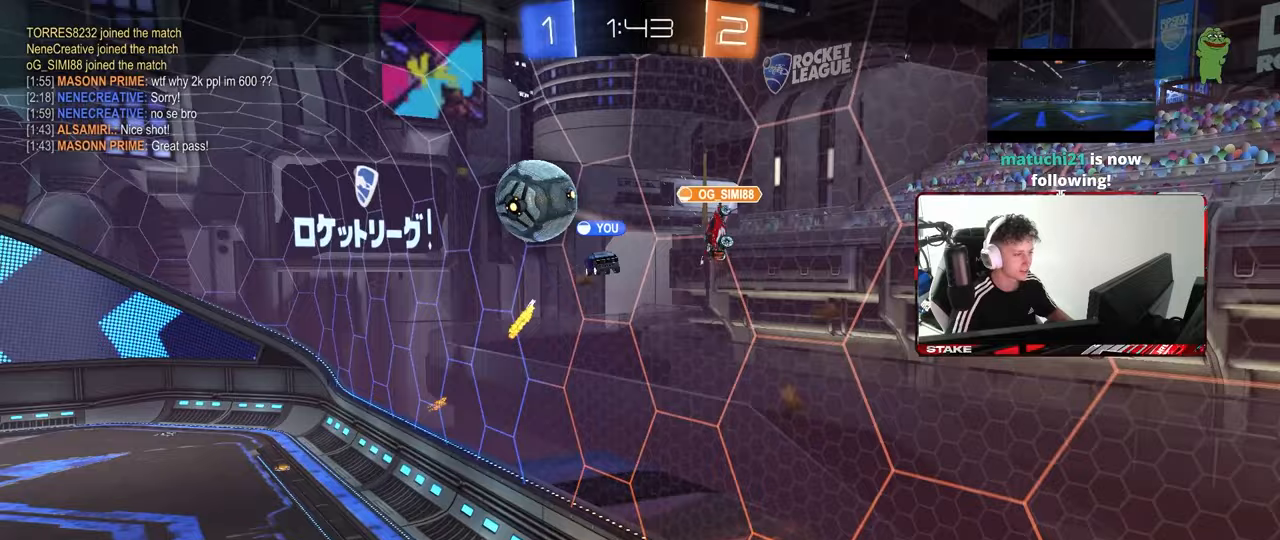
{"keys": [], "mouse": ["right"], "mouse_move": "still", "events": [[83, "mouse_right", "down"], [300, "mouse_right", "up"], [417, "mouse_right", "down"]]}
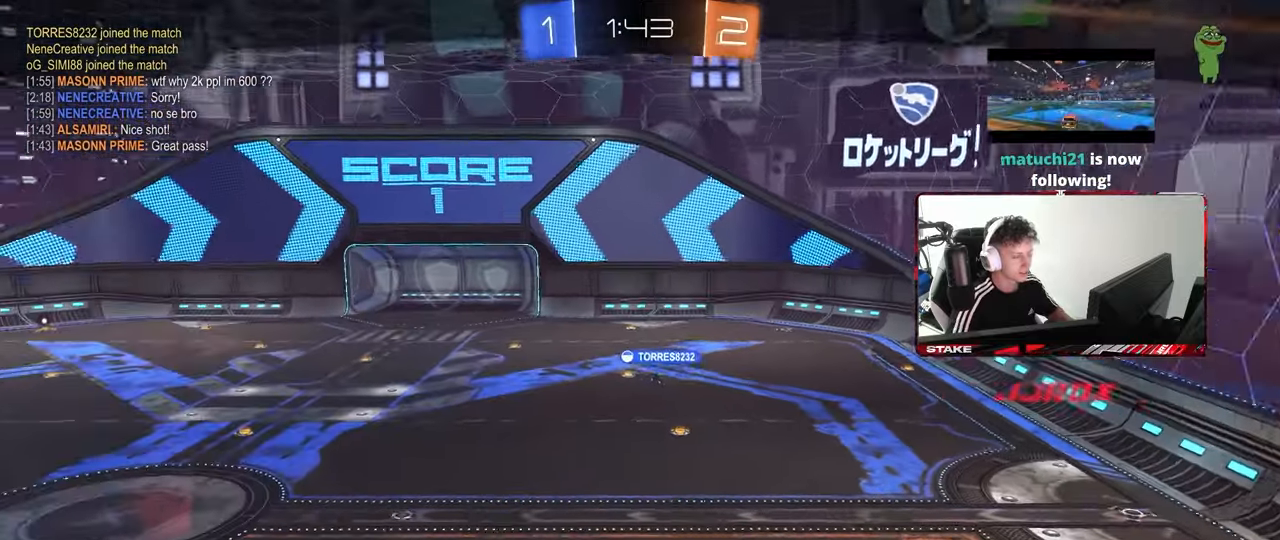
{"keys": [], "mouse": [], "mouse_move": "still", "events": [[133, "mouse_right", "up"]]}
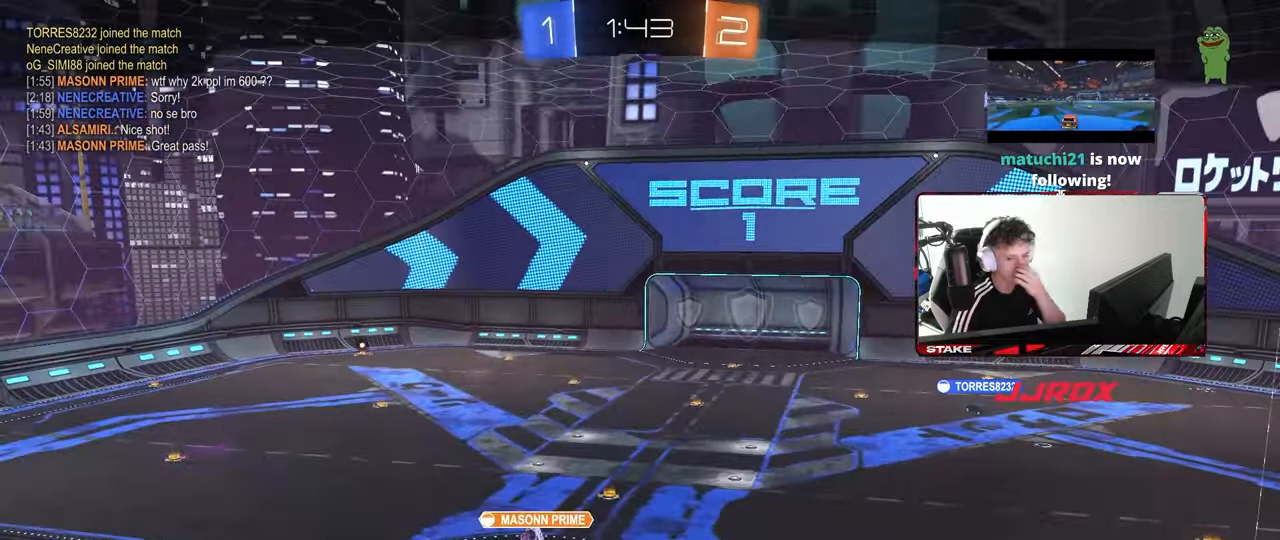
{"keys": [], "mouse": [], "mouse_move": "still", "events": []}
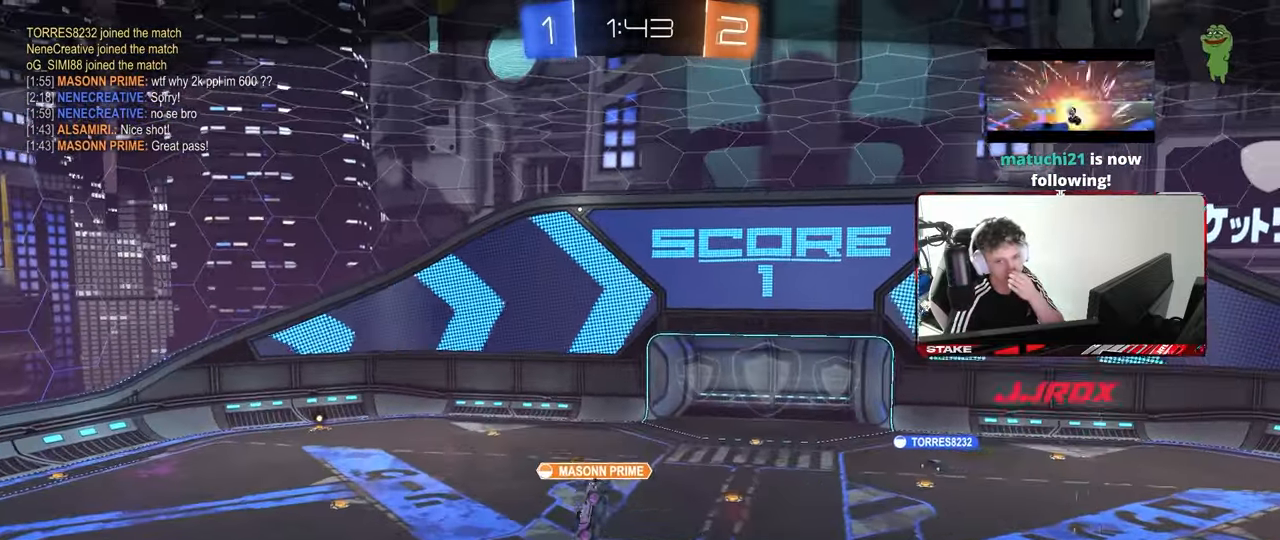
{"keys": [], "mouse": [], "mouse_move": "still", "events": []}
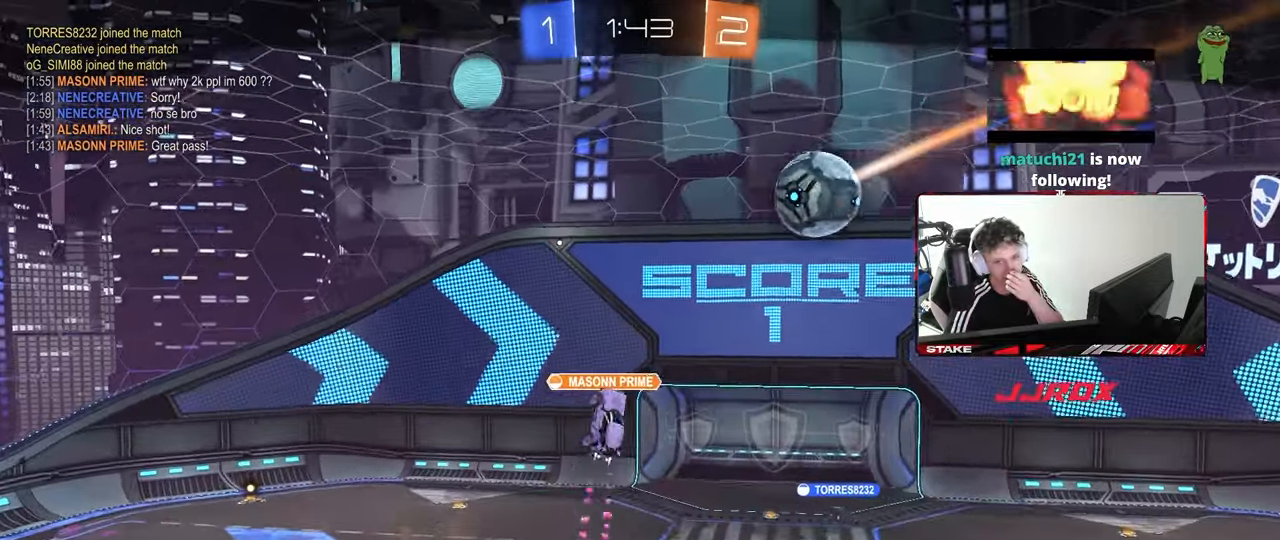
{"keys": [], "mouse": [], "mouse_move": "still", "events": []}
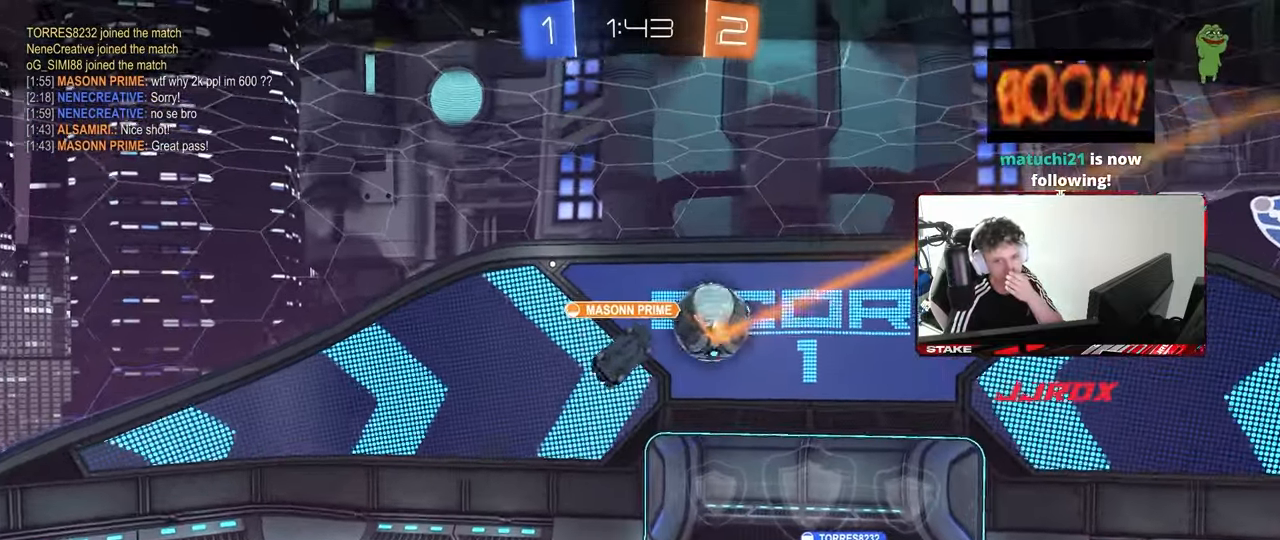
{"keys": [], "mouse": ["right"], "mouse_move": "still", "events": [[117, "mouse_right", "down"], [350, "mouse_right", "up"], [400, "mouse_right", "down"]]}
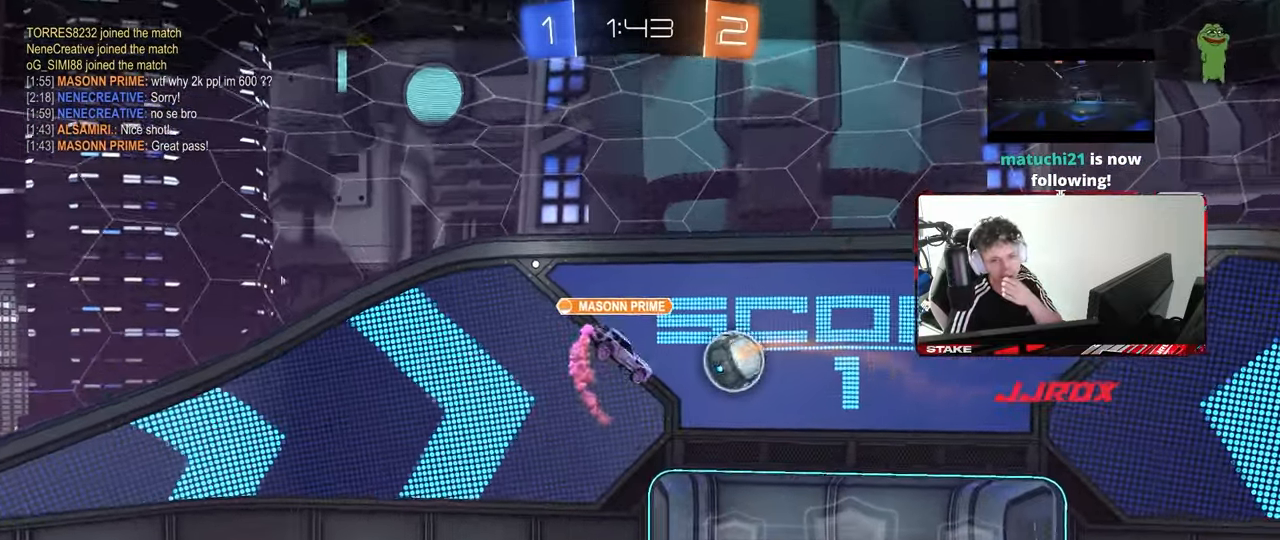
{"keys": [], "mouse": ["right"], "mouse_move": "up", "events": [[83, "mouse_right", "up"], [183, "mouse_right", "down"], [417, "mouse_right", "up"], [467, "mouse_right", "down"]]}
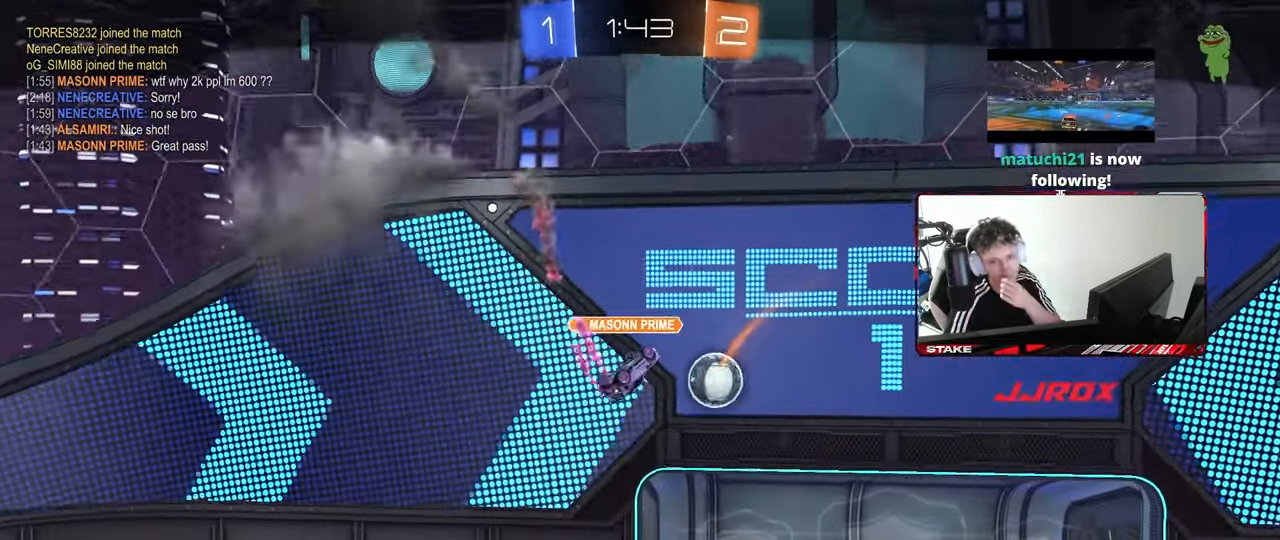
{"keys": [], "mouse": [], "mouse_move": "still", "events": [[200, "mouse_right", "up"], [233, "mouse_right", "down"], [483, "mouse_right", "up"]]}
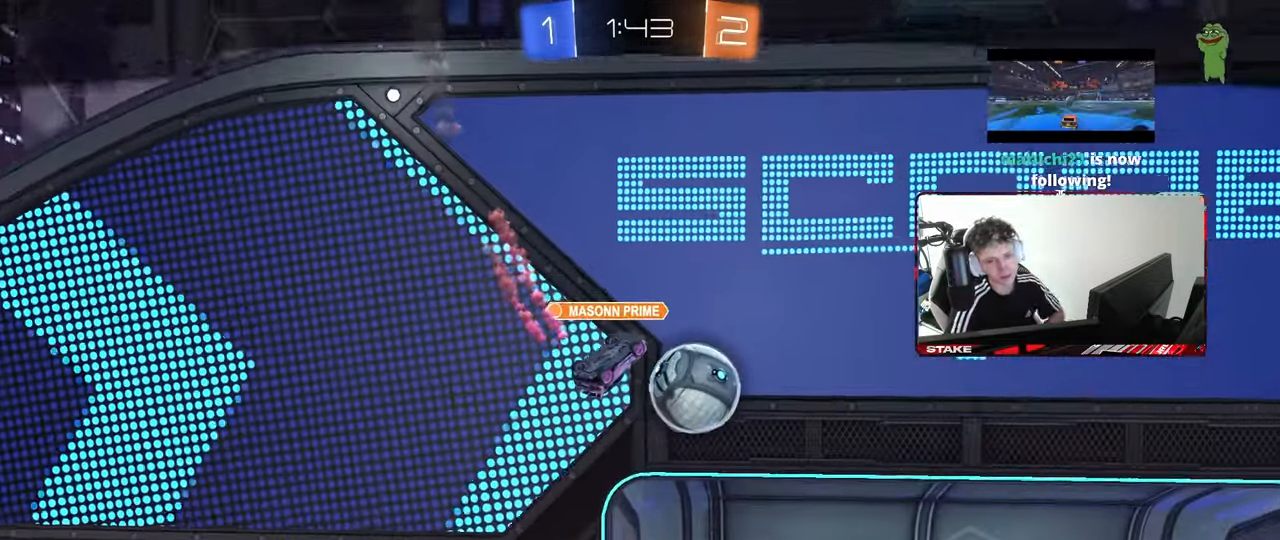
{"keys": [], "mouse": ["right"], "mouse_move": "still", "events": [[17, "mouse_right", "down"], [250, "mouse_right", "up"], [383, "mouse_right", "down"]]}
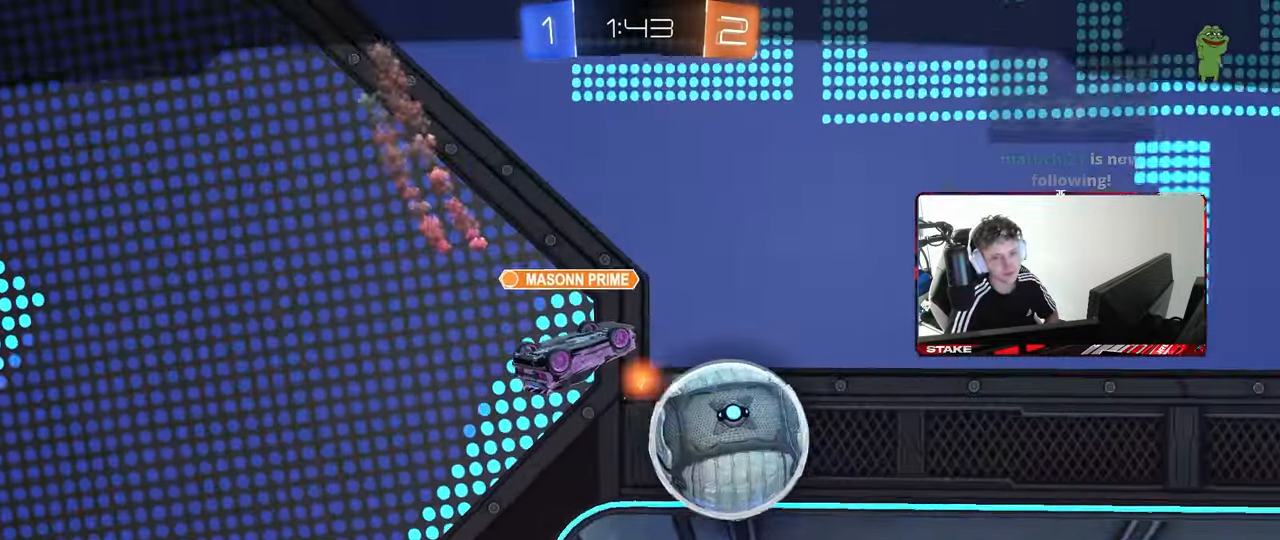
{"keys": [], "mouse": ["right"], "mouse_move": "still", "events": [[183, "mouse_right", "up"], [233, "mouse_right", "down"], [367, "mouse_right", "up"], [467, "mouse_right", "down"]]}
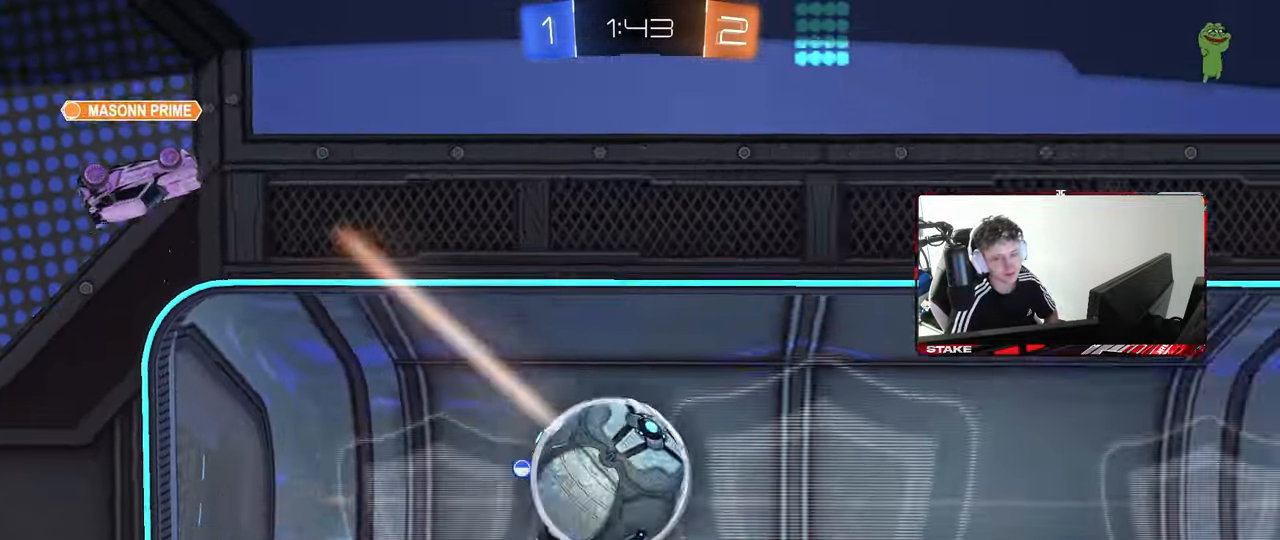
{"keys": [], "mouse": [], "mouse_move": "still", "events": [[200, "mouse_right", "up"], [233, "mouse_right", "down"], [483, "mouse_right", "up"]]}
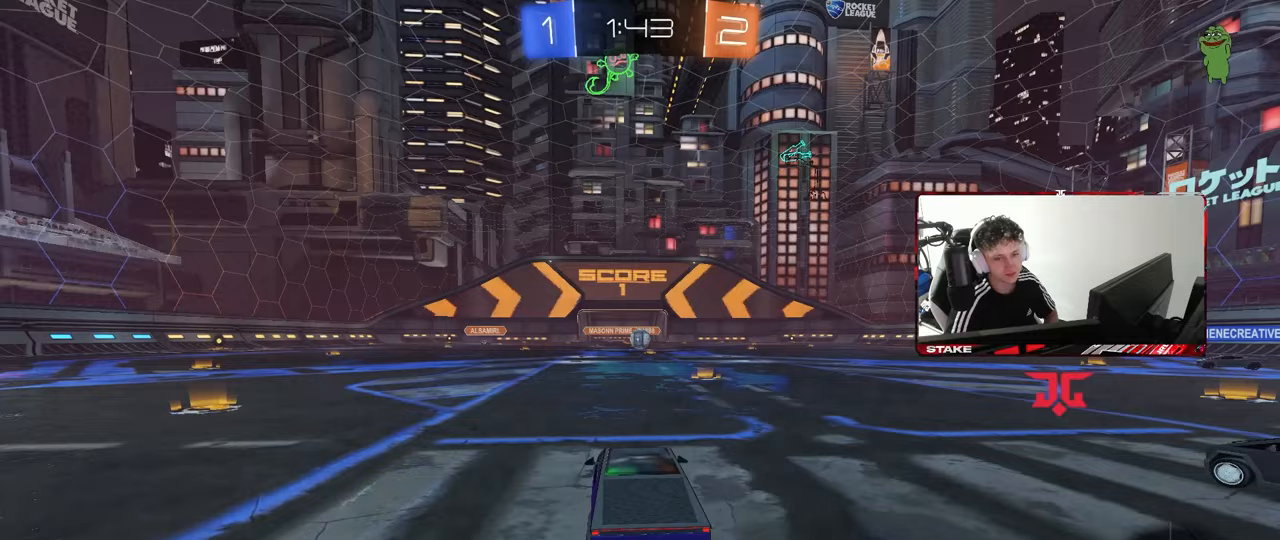
{"keys": [], "mouse": [], "mouse_move": "still", "events": [[67, "mouse_right", "down"], [217, "mouse_right", "up"], [300, "mouse_wheel", "down"], [500, "mouse_wheel", "up"]]}
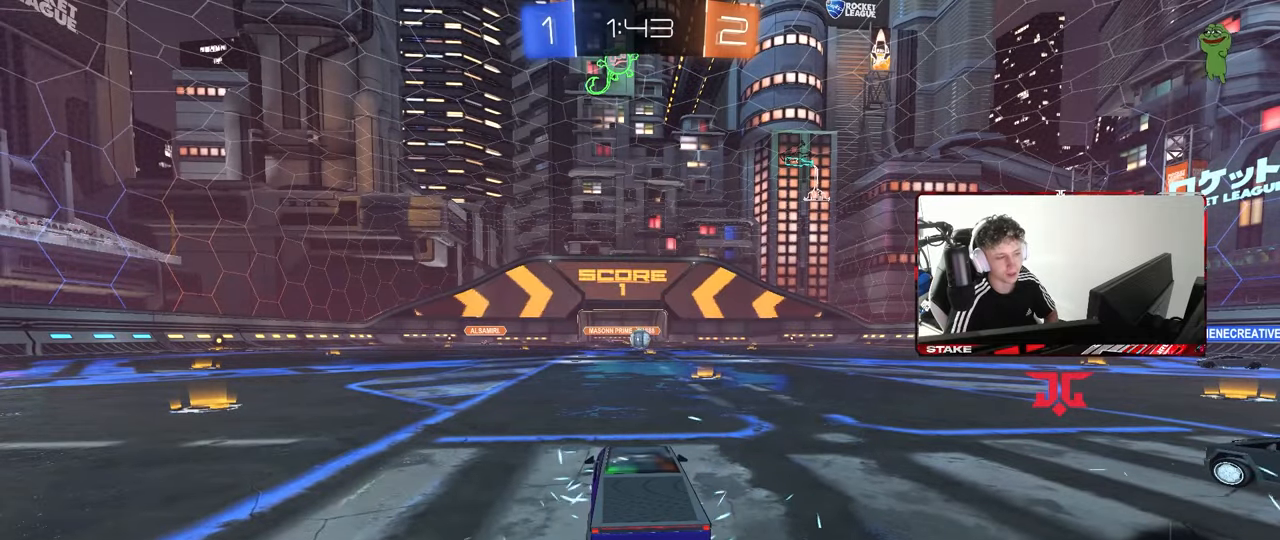
{"keys": [], "mouse": ["wheel"], "mouse_move": "up-right", "events": [[500, "mouse_wheel", "down"]]}
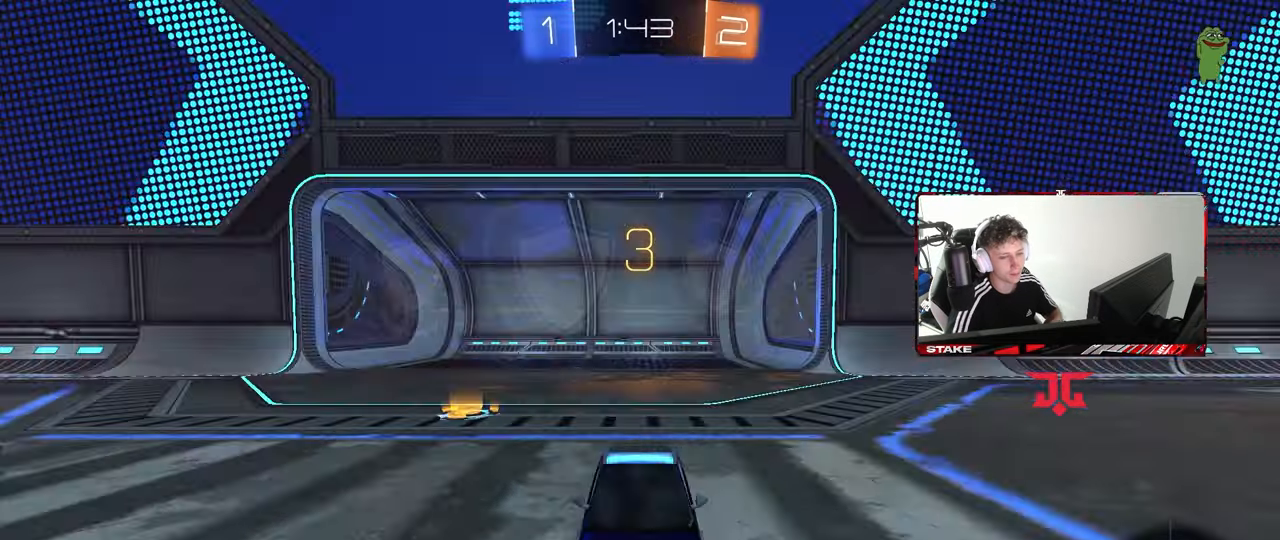
{"keys": [], "mouse": [], "mouse_move": "still", "events": [[150, "mouse_wheel", "up"], [333, "mouse_wheel", "down"], [333, "space", "down"], [483, "mouse_wheel", "up"], [483, "space", "up"]]}
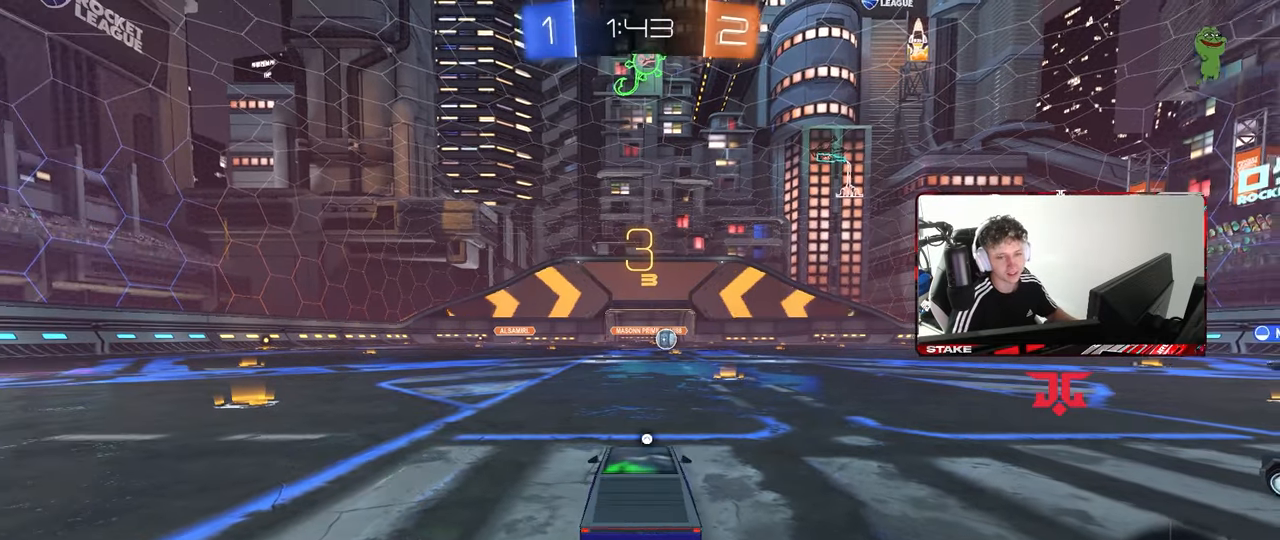
{"keys": ["tab"], "mouse": [], "mouse_move": "still", "events": [[167, "space", "down"], [167, "tab", "down"], [267, "space", "up"]]}
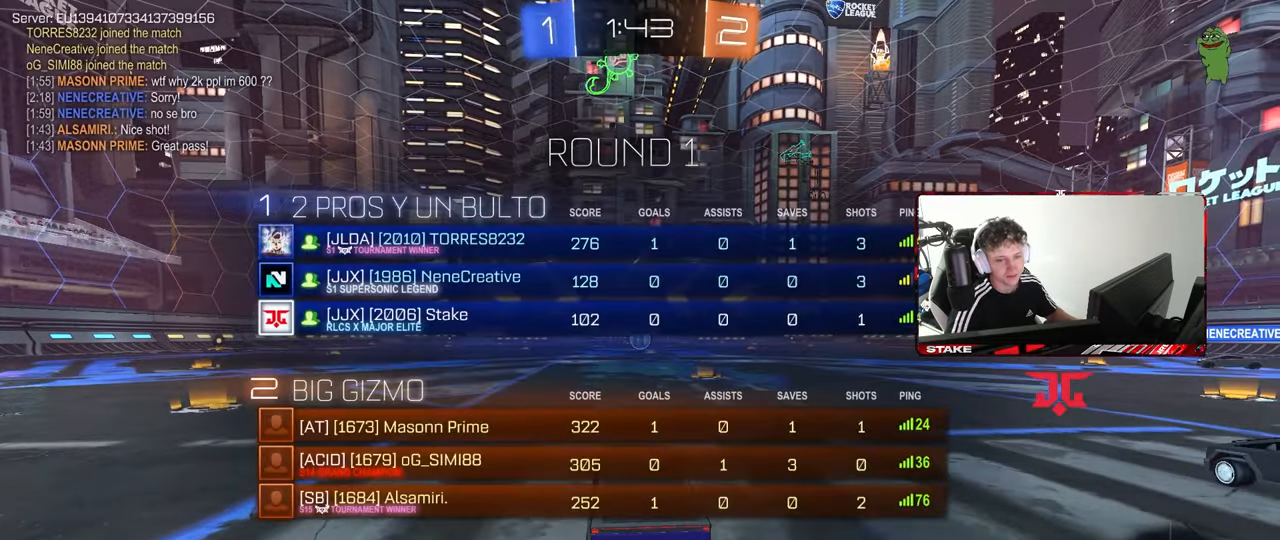
{"keys": ["w"], "mouse": [], "mouse_move": "up", "events": [[33, "mouse_wheel", "down"], [83, "tab", "up"], [183, "mouse_wheel", "up"], [217, "w", "down"]]}
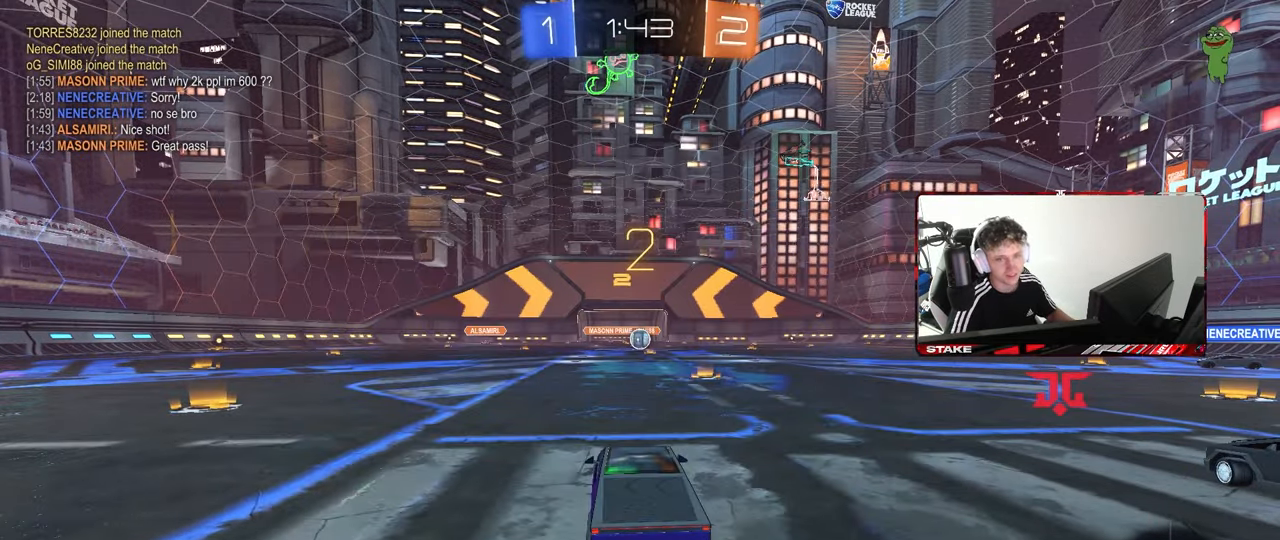
{"keys": ["tab", "w"], "mouse": [], "mouse_move": "left", "events": [[50, "tab", "down"]]}
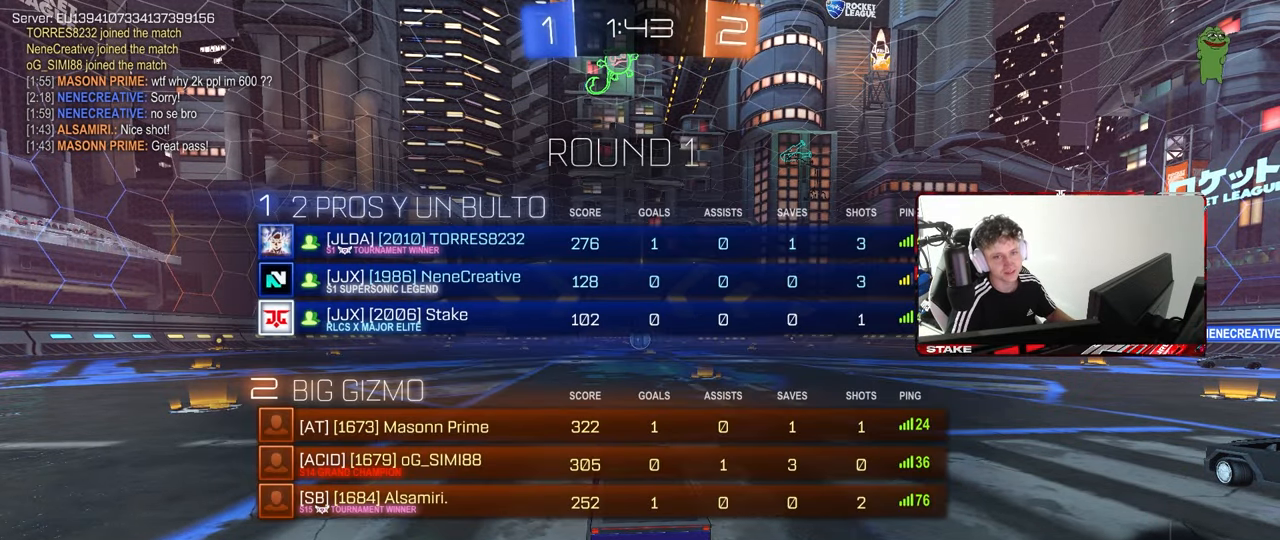
{"keys": ["w"], "mouse": ["left"], "mouse_move": "left", "events": [[167, "tab", "up"], [483, "mouse_left", "down"]]}
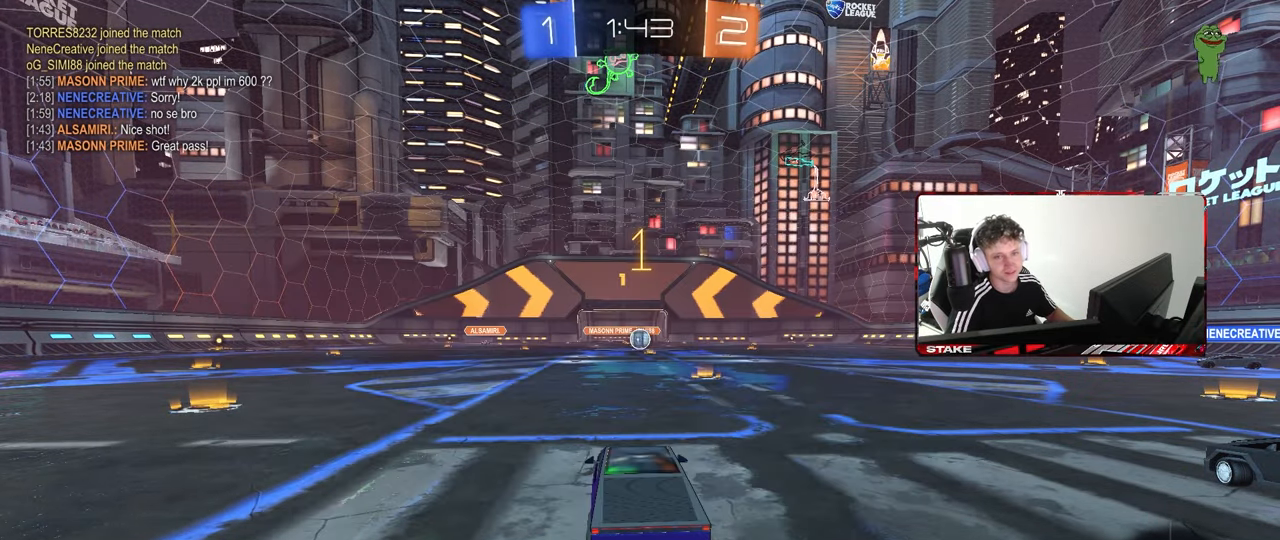
{"keys": ["w"], "mouse": ["left", "right"], "mouse_move": "still", "events": [[33, "d", "down"], [267, "d", "up"], [467, "mouse_right", "down"]]}
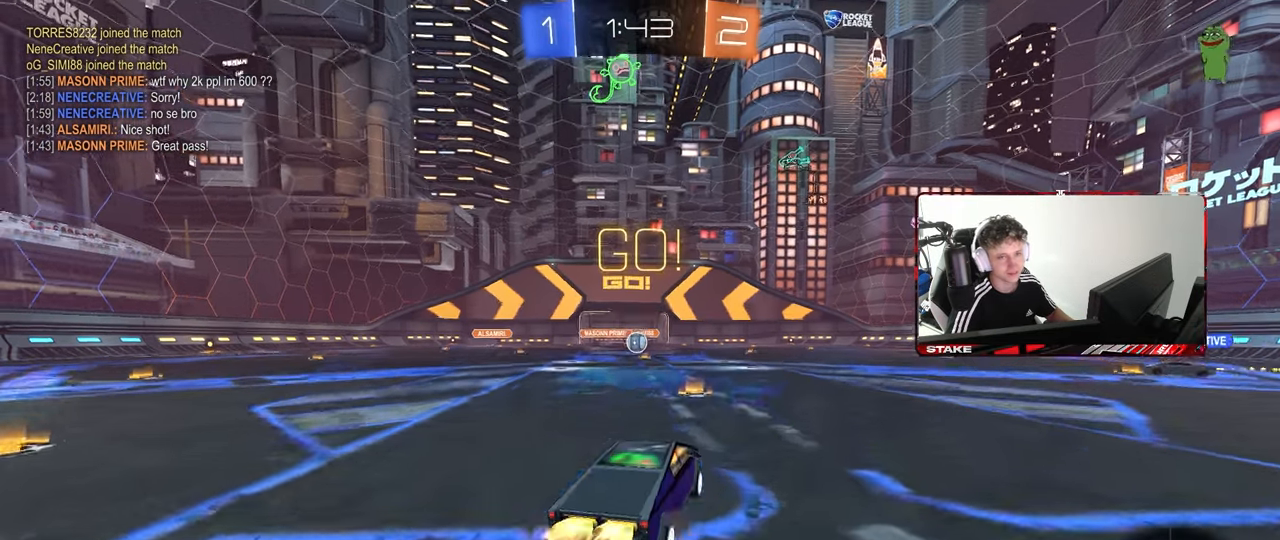
{"keys": ["a", "s", "shift"], "mouse": [], "mouse_move": "still", "events": [[50, "a", "down"], [50, "mouse_right", "up"], [50, "shift", "down"], [100, "mouse_right", "down"], [150, "mouse_left", "up"], [150, "s", "down"], [150, "w", "up"], [250, "mouse_right", "up"]]}
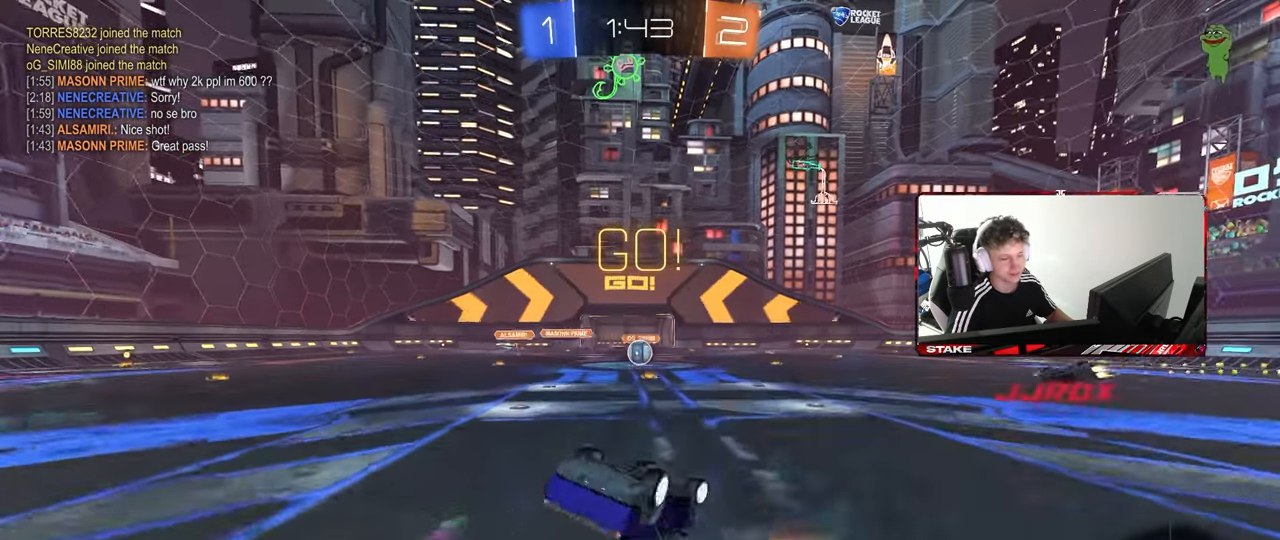
{"keys": [], "mouse": [], "mouse_move": "still", "events": [[67, "s", "up"], [167, "s", "down"], [400, "s", "up"], [400, "shift", "up"], [450, "a", "up"]]}